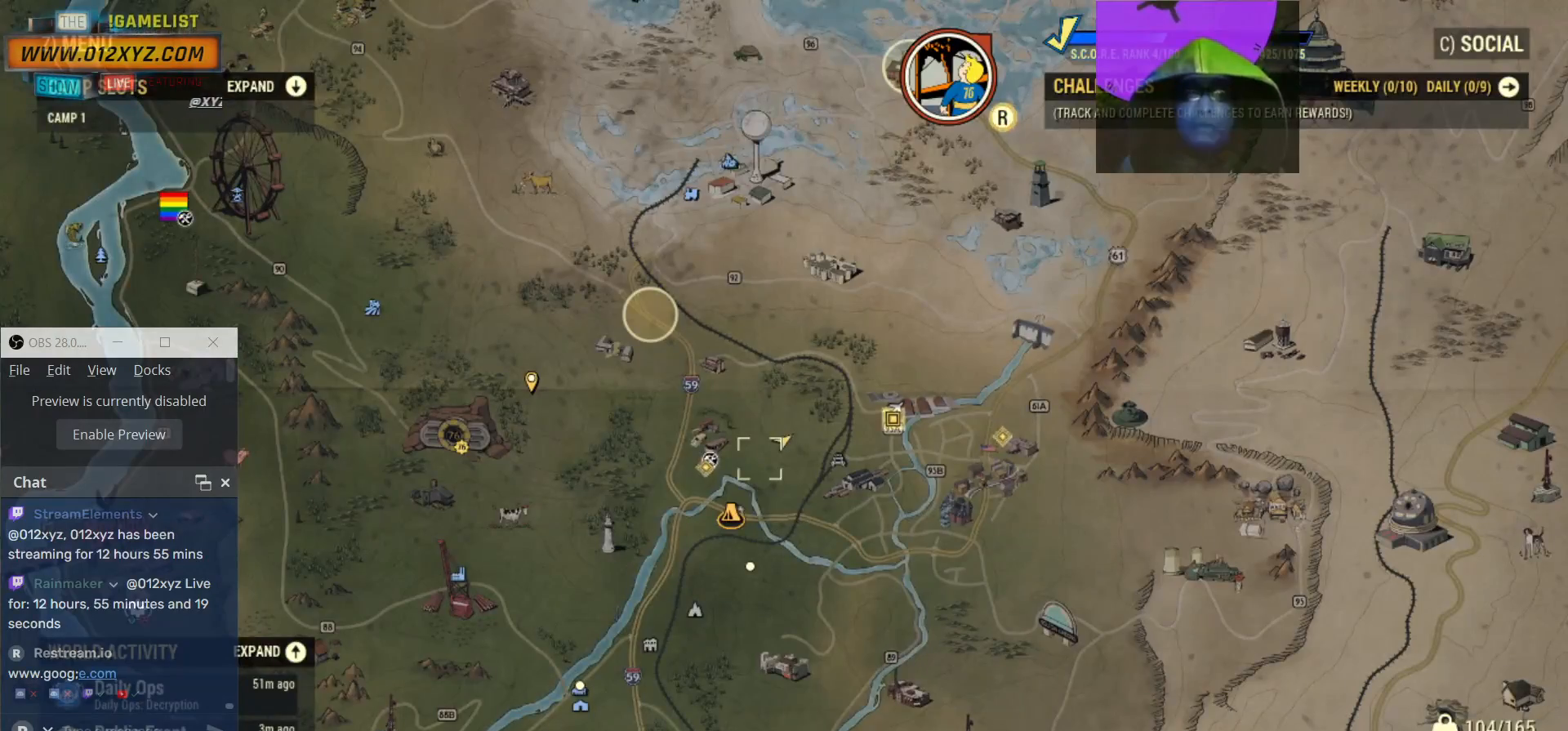
Gameplay with keyboard and mouse; each line is a JSON object with the keys and mouse buttons held at the frame after it. "events" lists presses ("down") and releases ("up") of "1", "2", "3", "4", "5", "a", "alt", "b", "c", "ctrl", "d", "e", "f", "g", "q", "r", "s", "shift", "space", "t", "tab", "v", "w", "x", "z", "mouse_left", "mouse_wheel", "mouse_right", "mouse_mb4" and "mouse_mb5" between this image and that frame as [ms after this image, input, new state], when the widget could be followed in between. "mouse_left", "mouse_wheel", "mouse_right", "mouse_mb4", "mouse_mb5" = the "left", "wheel", "right", "mb4", "mb5" buttons of the "mouse" list. No other keys are recorded. "wheel" means that the mouse wheel is clicked or scrolled. Not read: mouse_move.
{"keys": [], "mouse": [], "events": []}
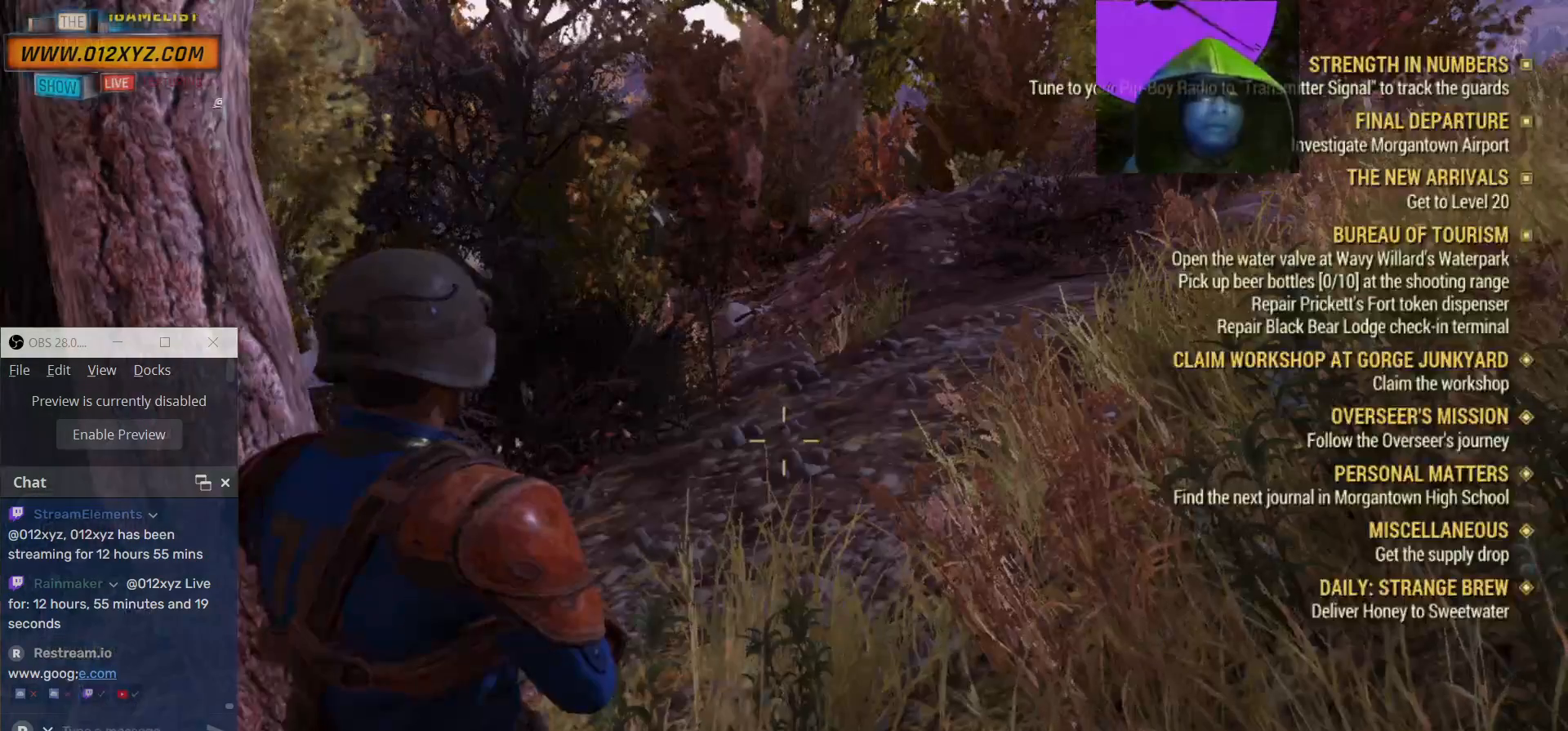
{"keys": ["w"], "mouse": [], "events": [[400, "w", "down"]]}
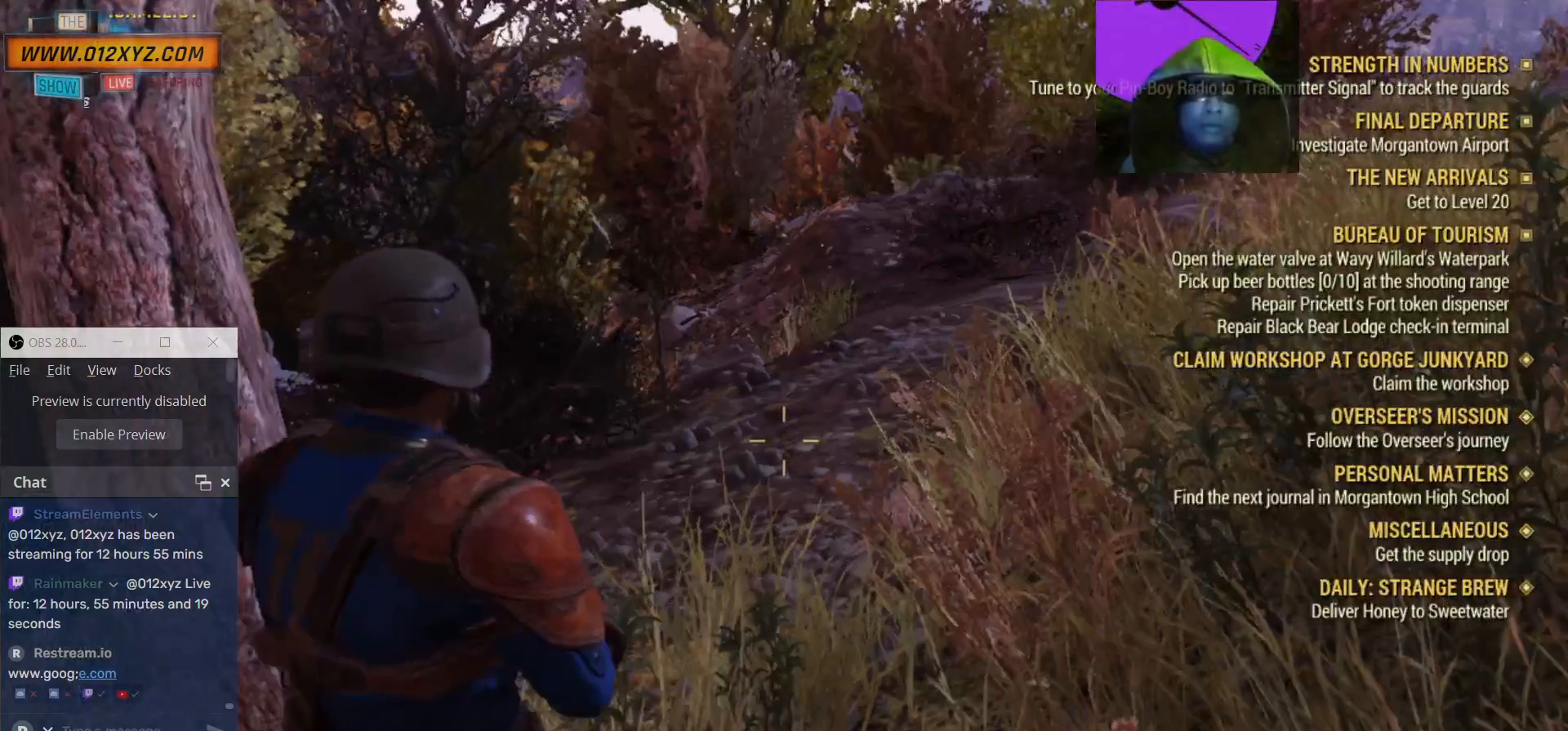
{"keys": ["w"], "mouse": [], "events": []}
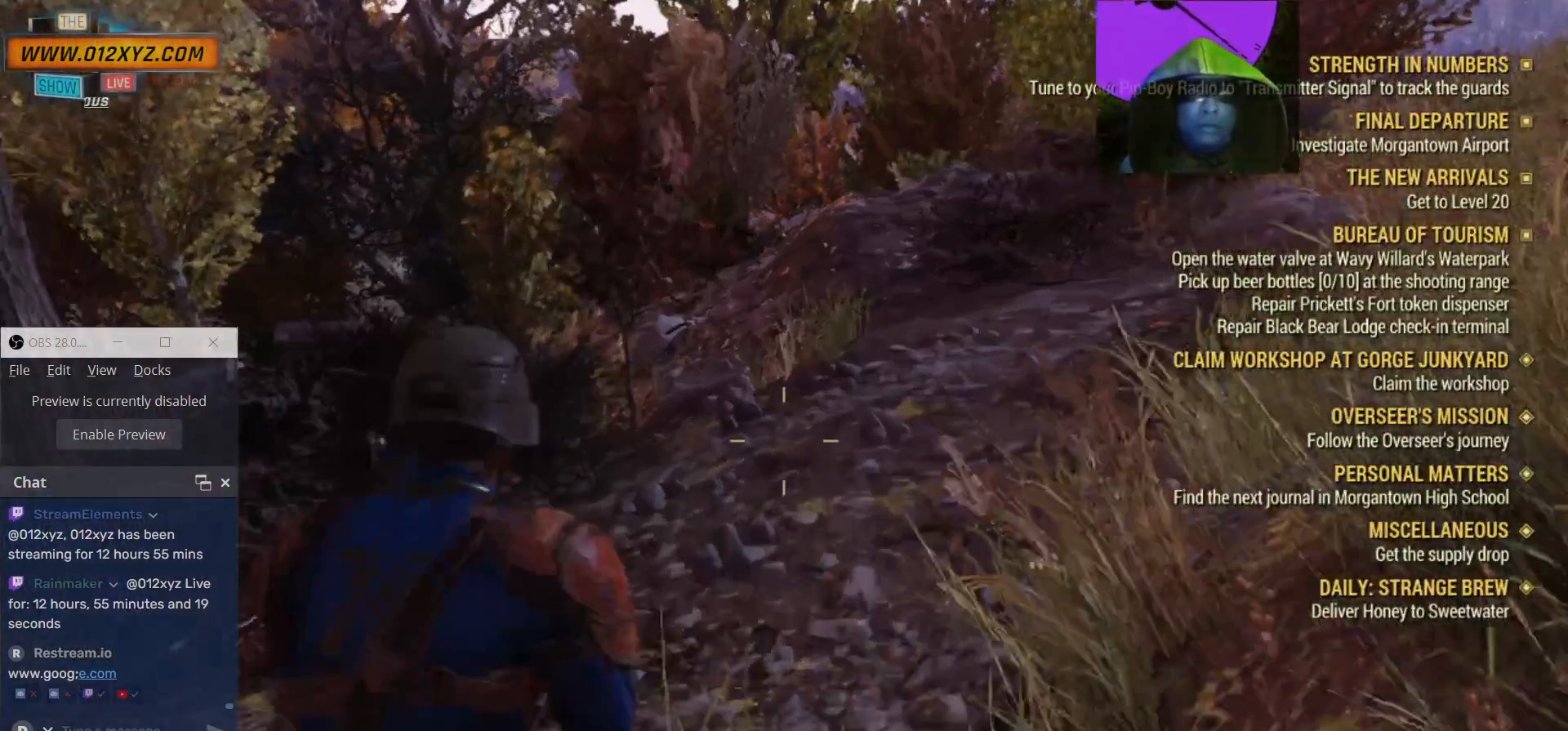
{"keys": ["w"], "mouse": [], "events": []}
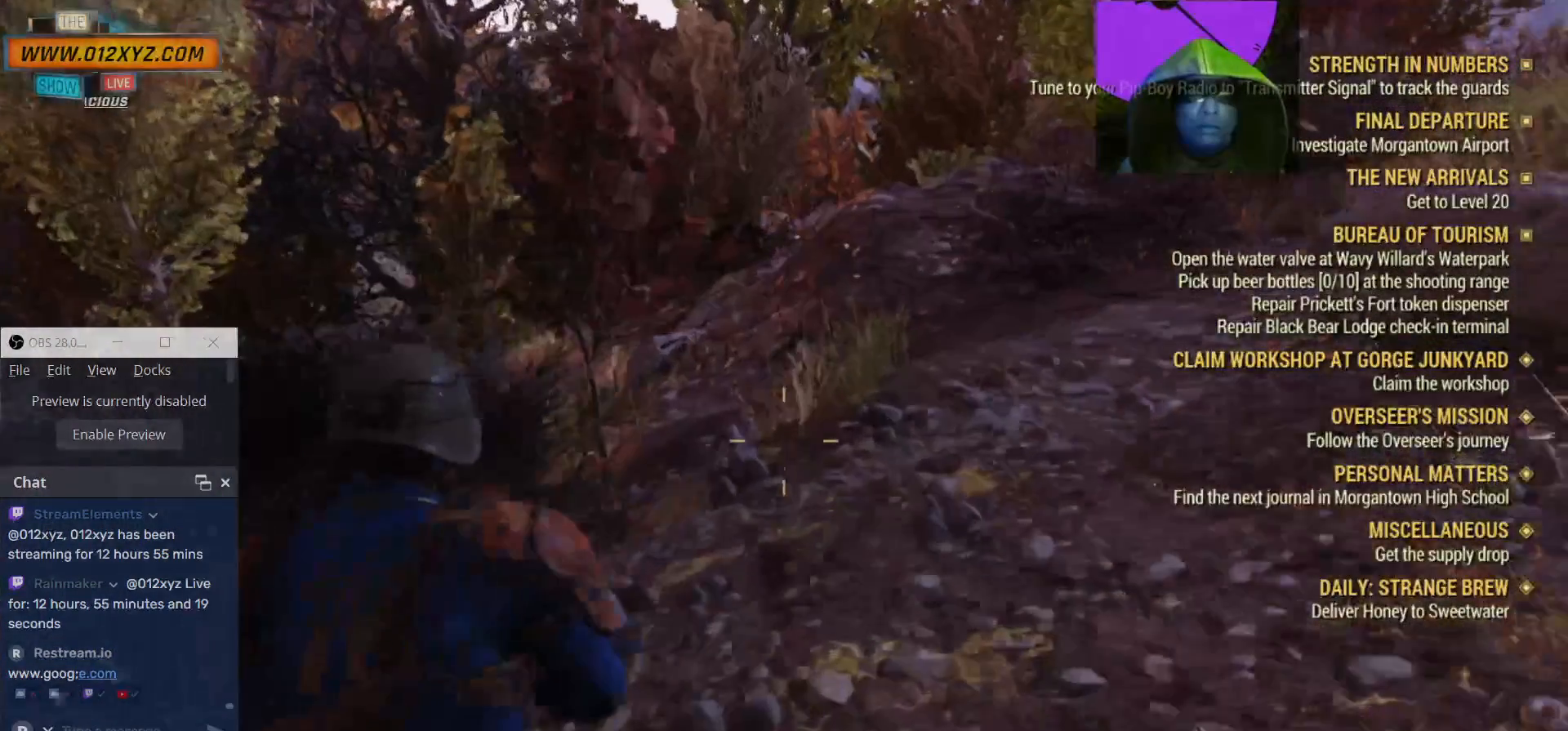
{"keys": ["w"], "mouse": [], "events": []}
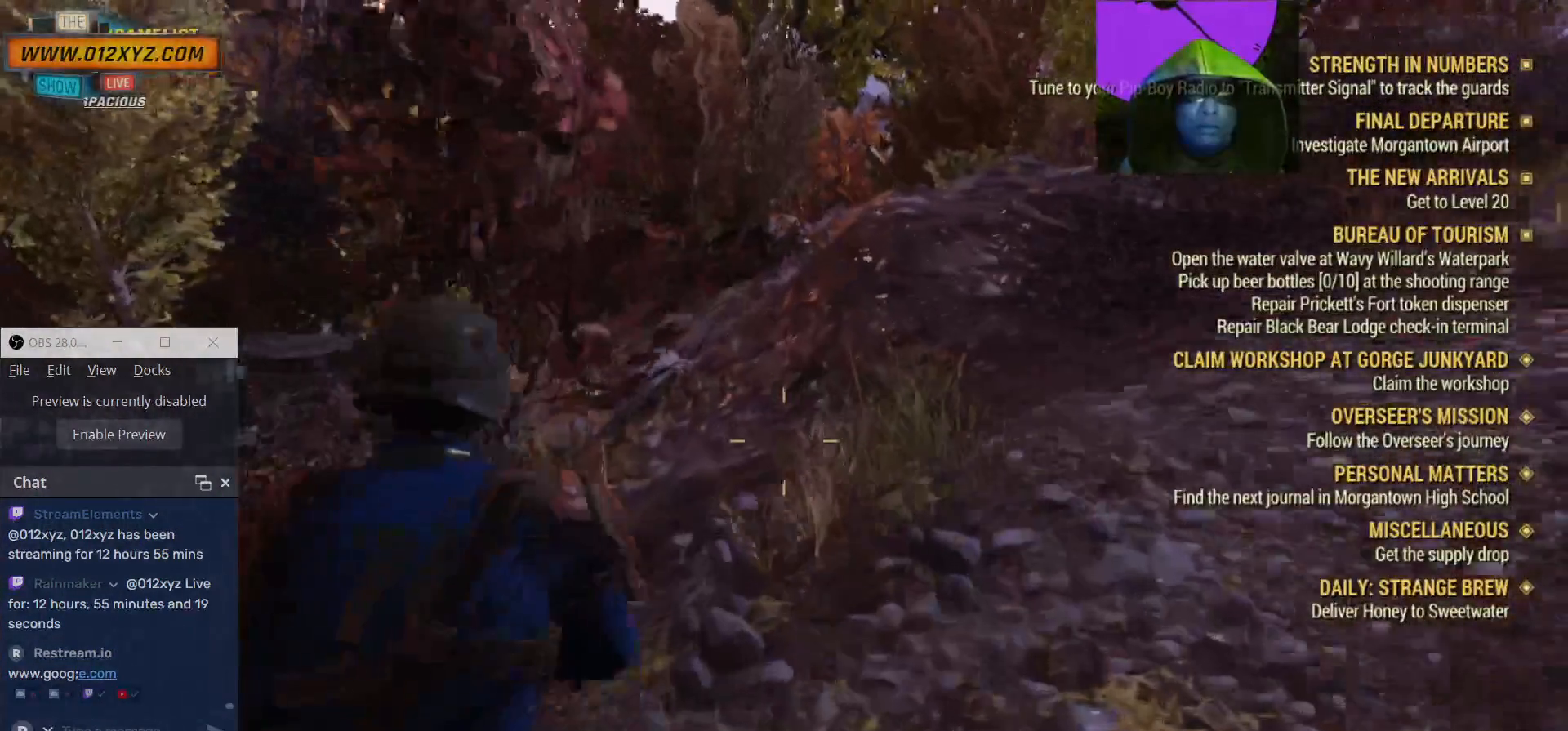
{"keys": ["w"], "mouse": [], "events": []}
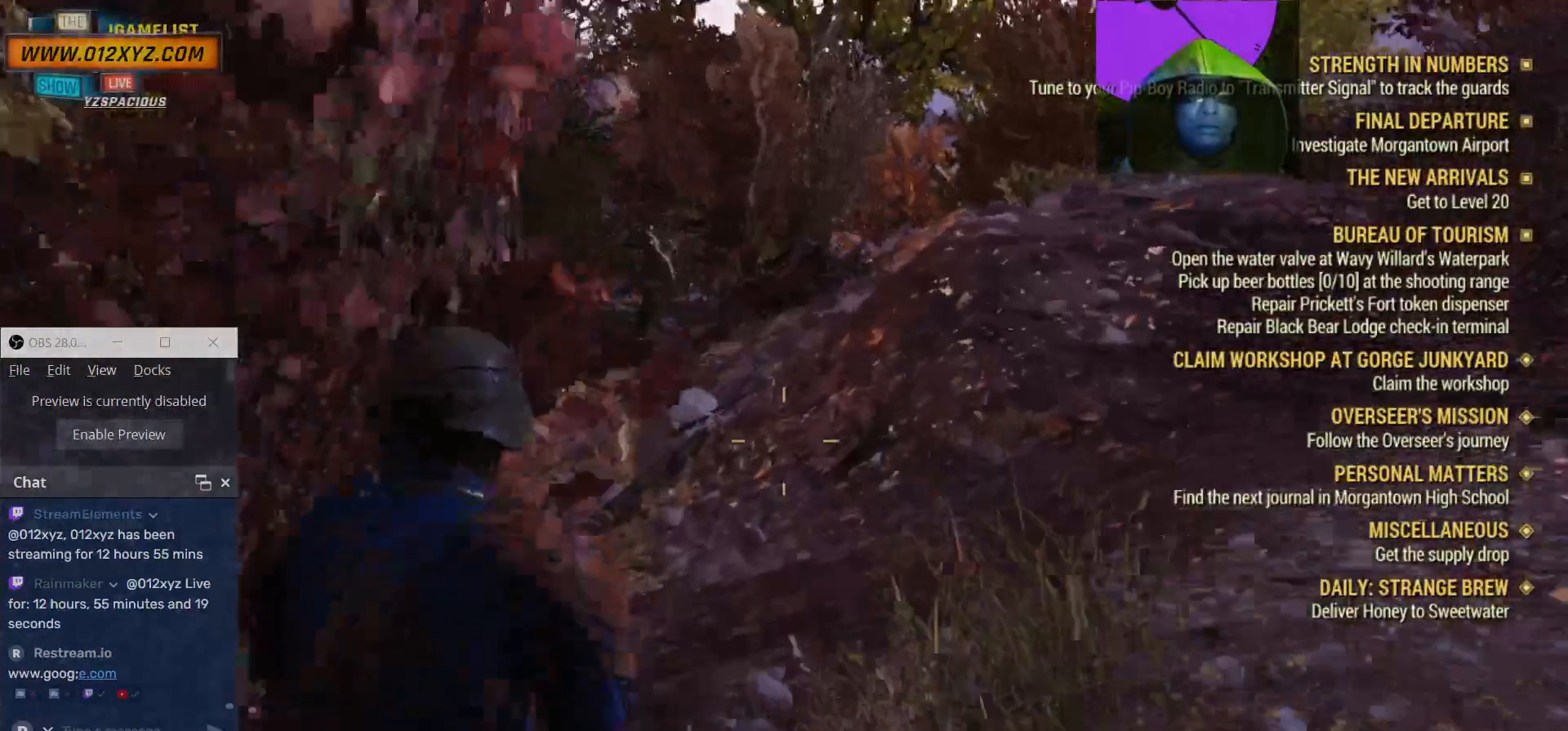
{"keys": ["w"], "mouse": [], "events": []}
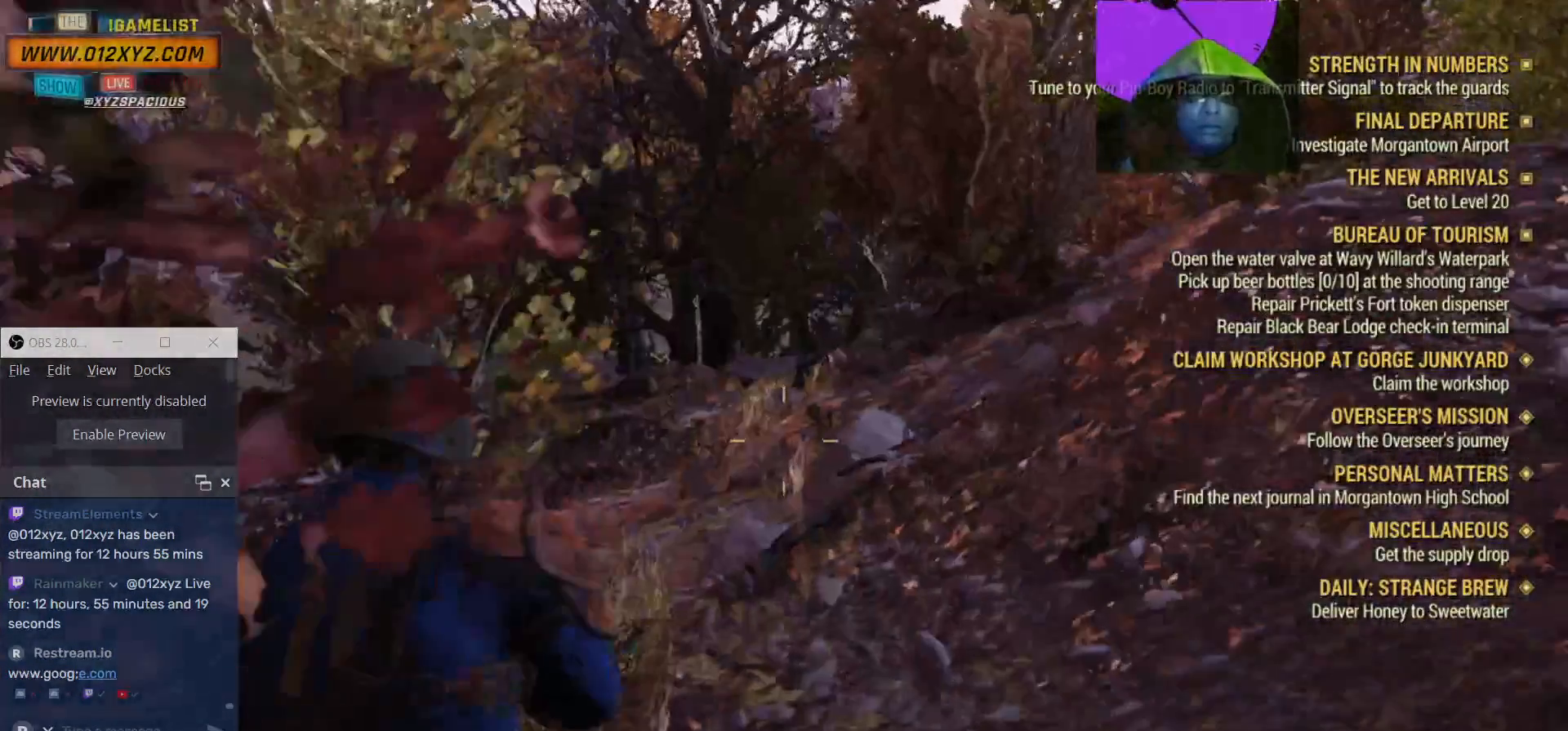
{"keys": ["w"], "mouse": [], "events": []}
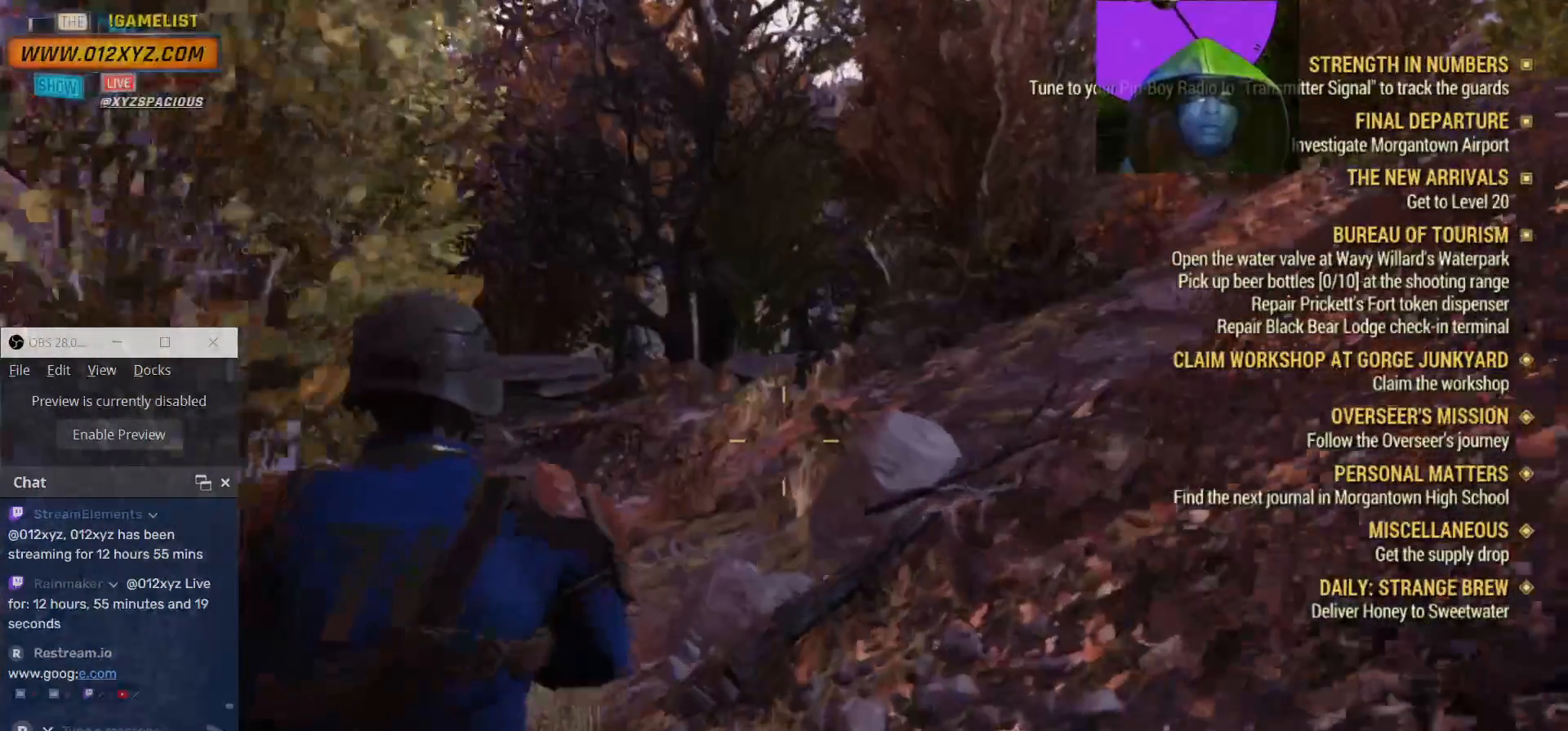
{"keys": ["w"], "mouse": [], "events": []}
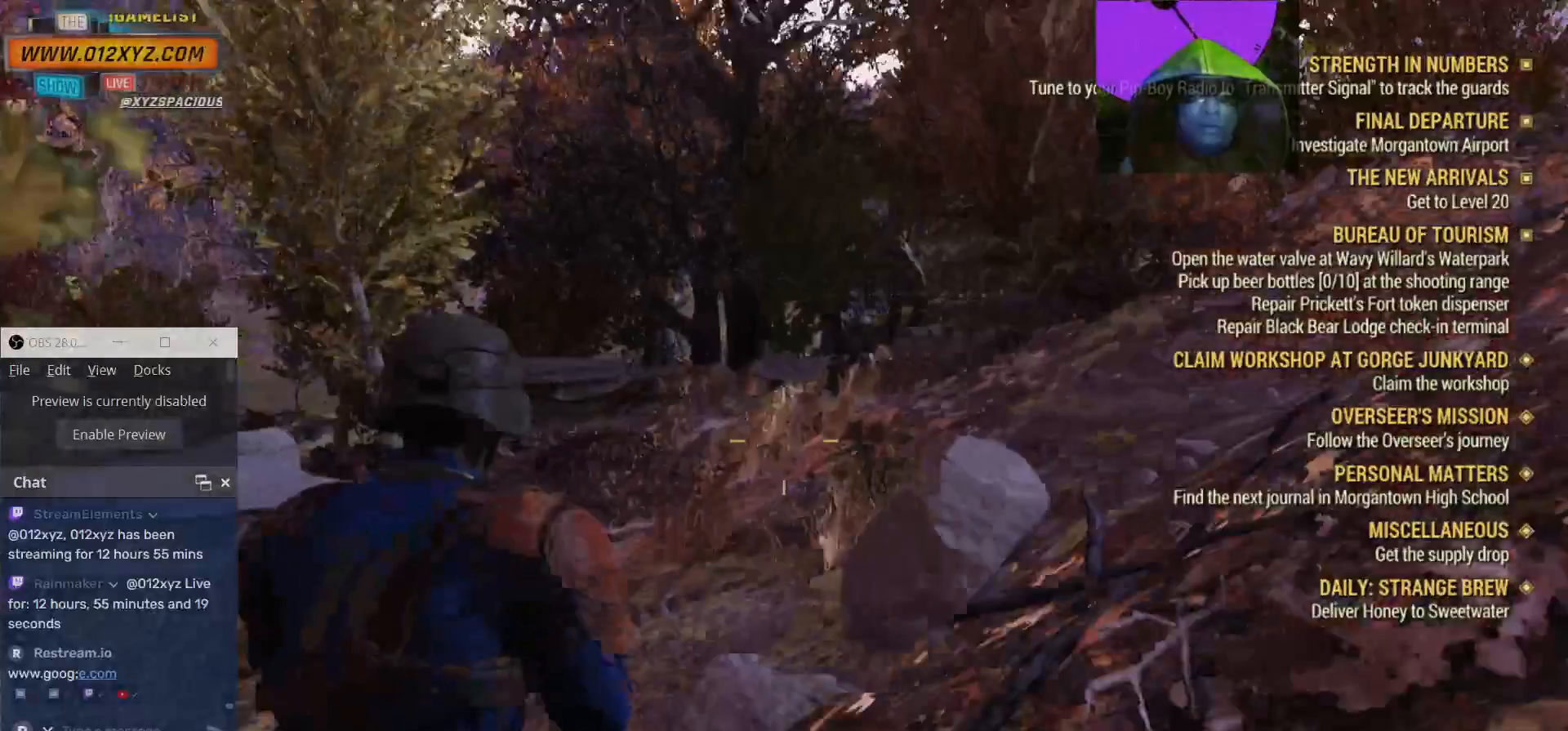
{"keys": ["w"], "mouse": [], "events": []}
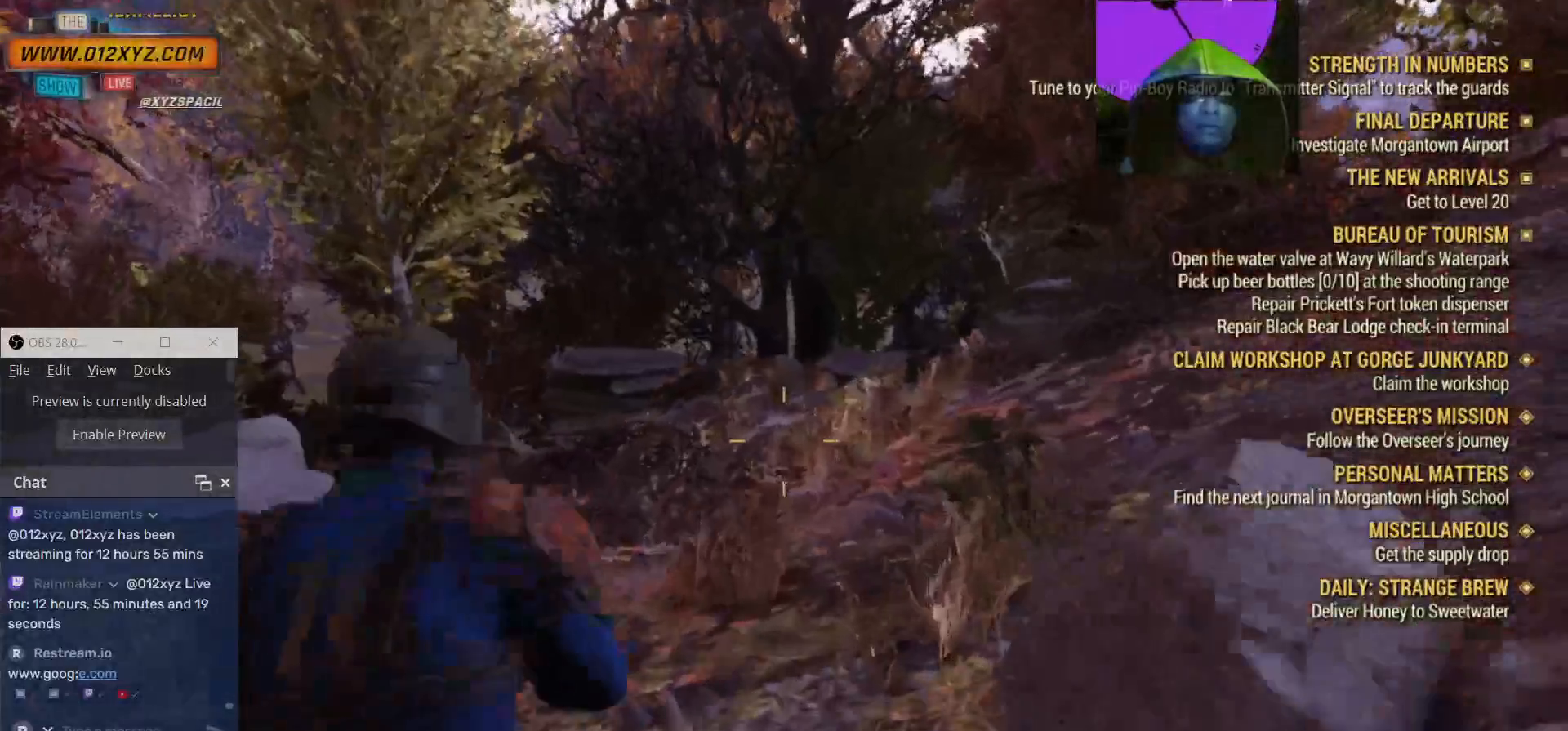
{"keys": ["w"], "mouse": [], "events": []}
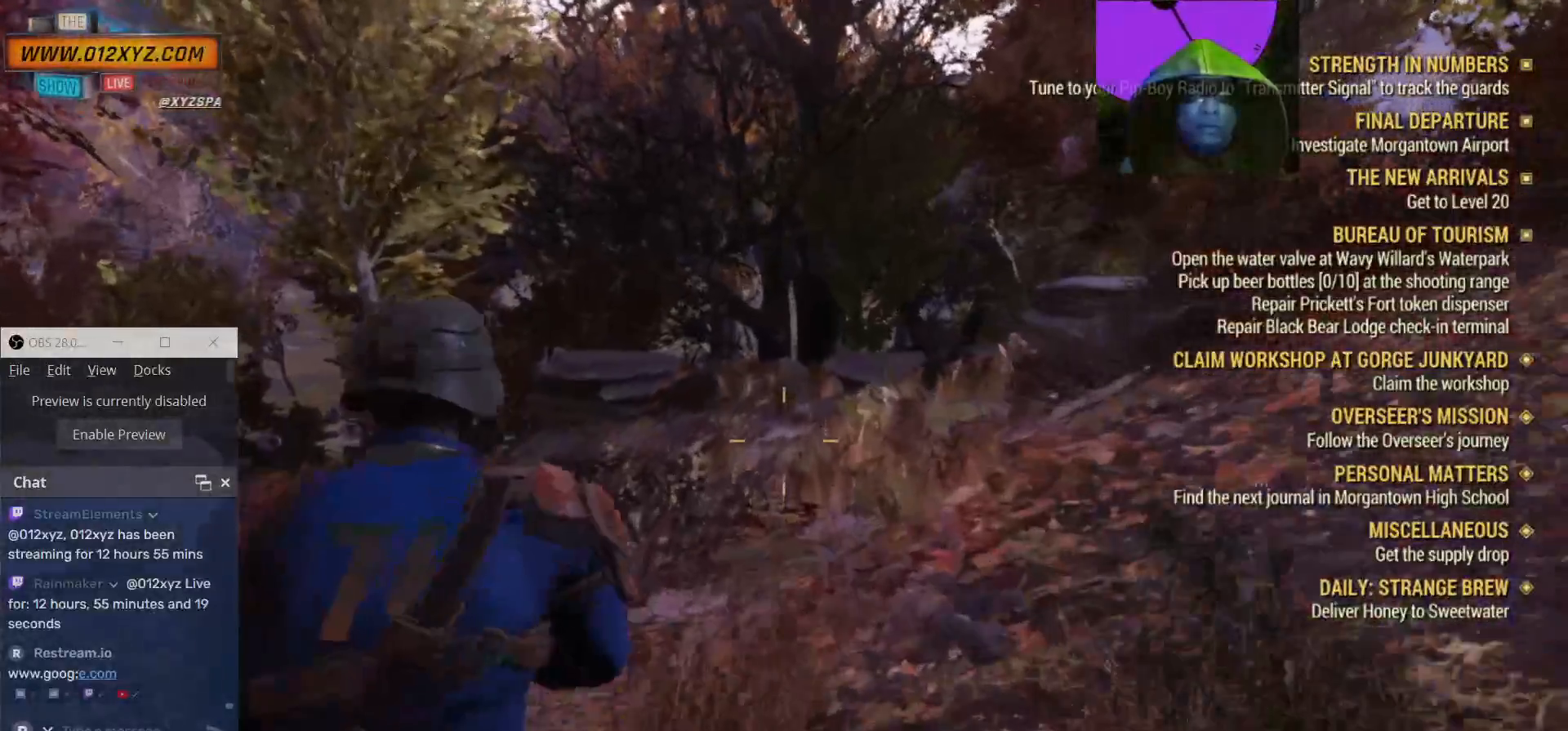
{"keys": ["w"], "mouse": [], "events": []}
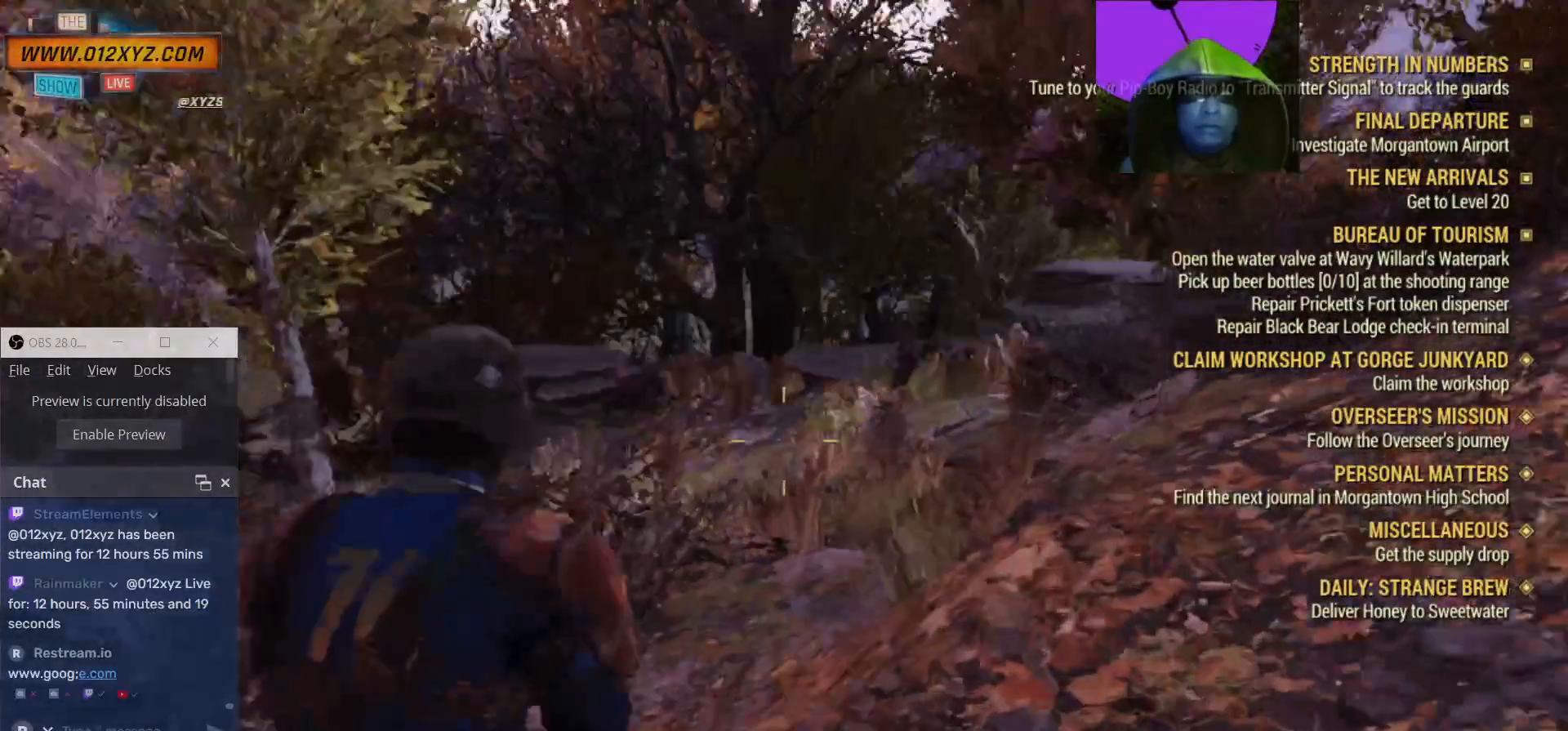
{"keys": ["w"], "mouse": [], "events": []}
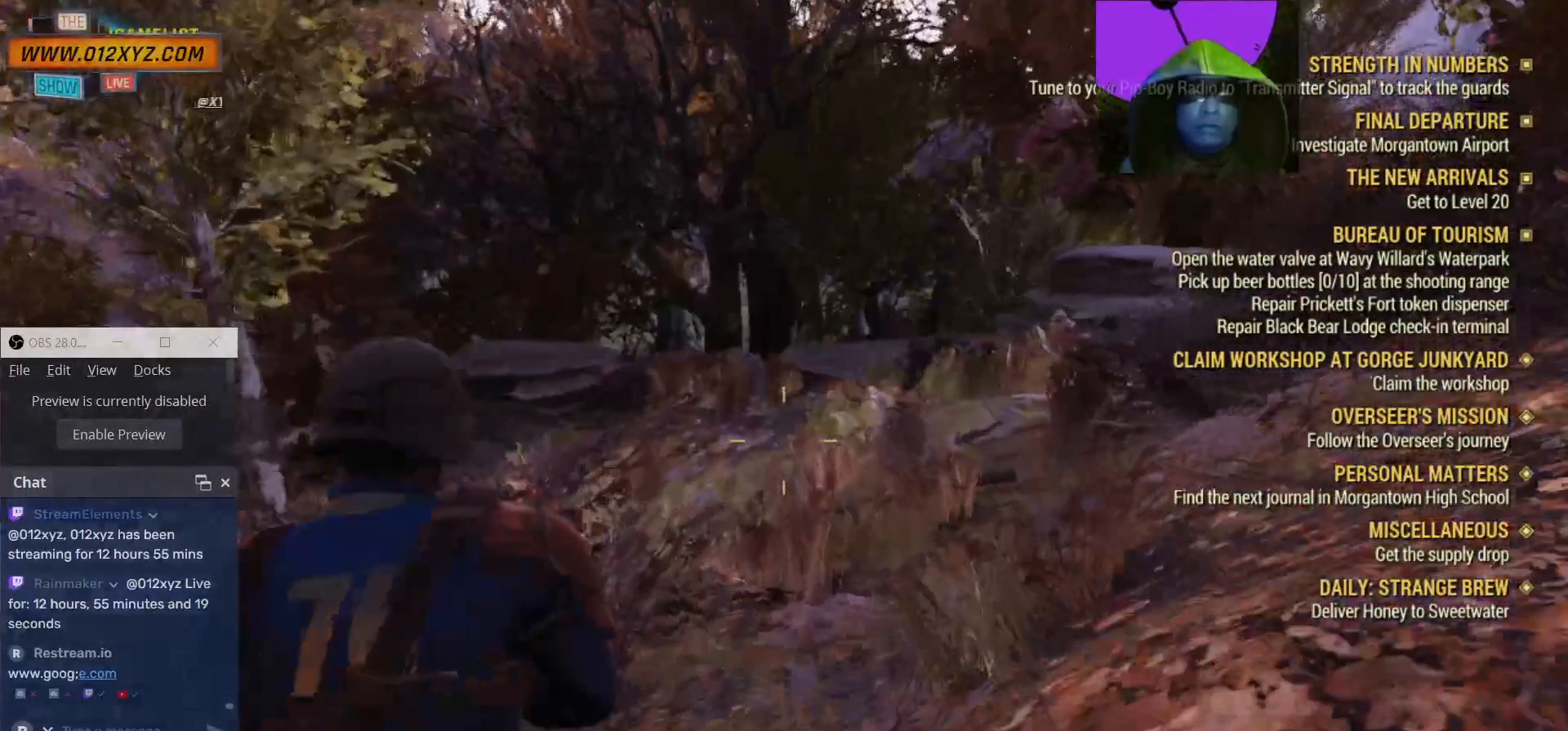
{"keys": ["w"], "mouse": [], "events": []}
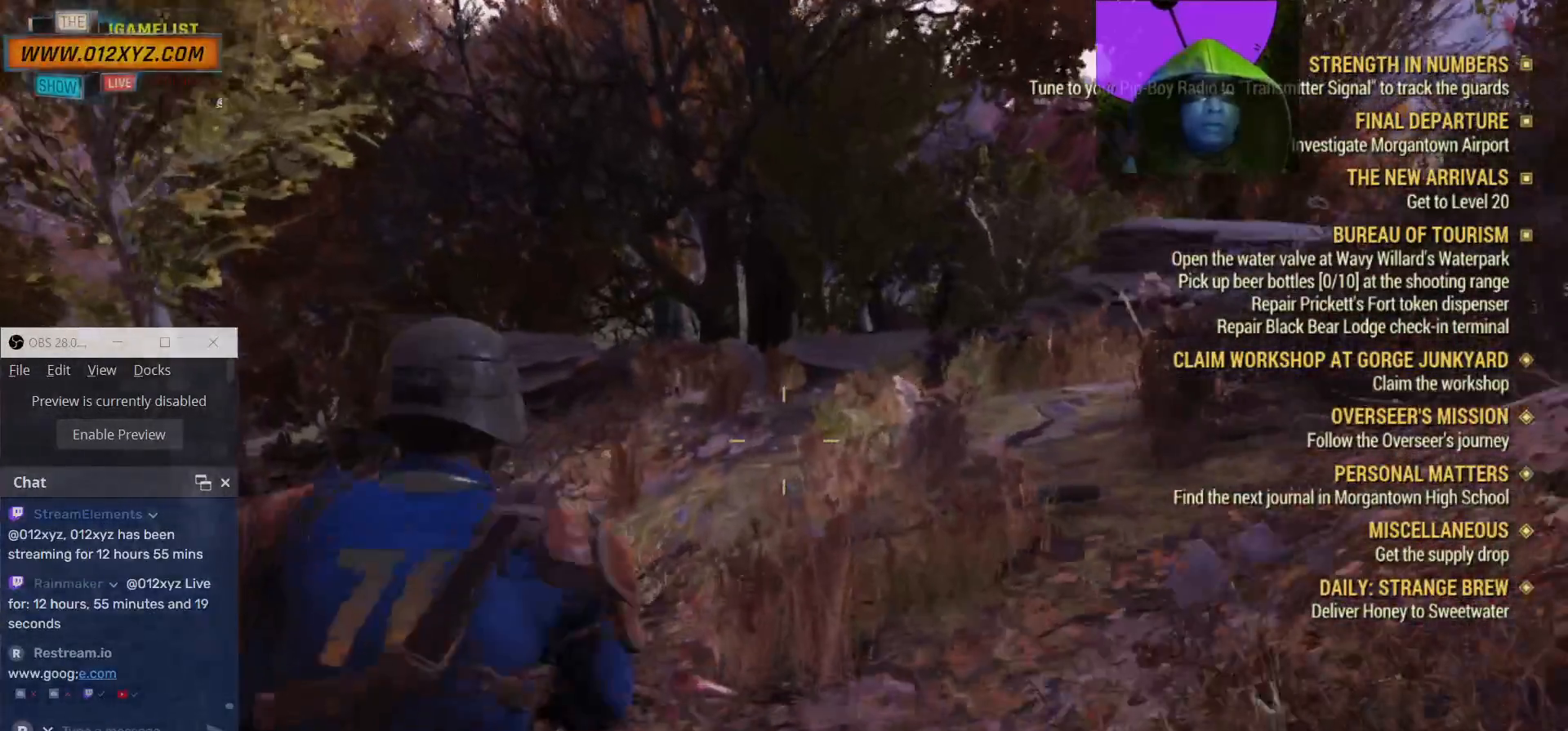
{"keys": ["w"], "mouse": [], "events": []}
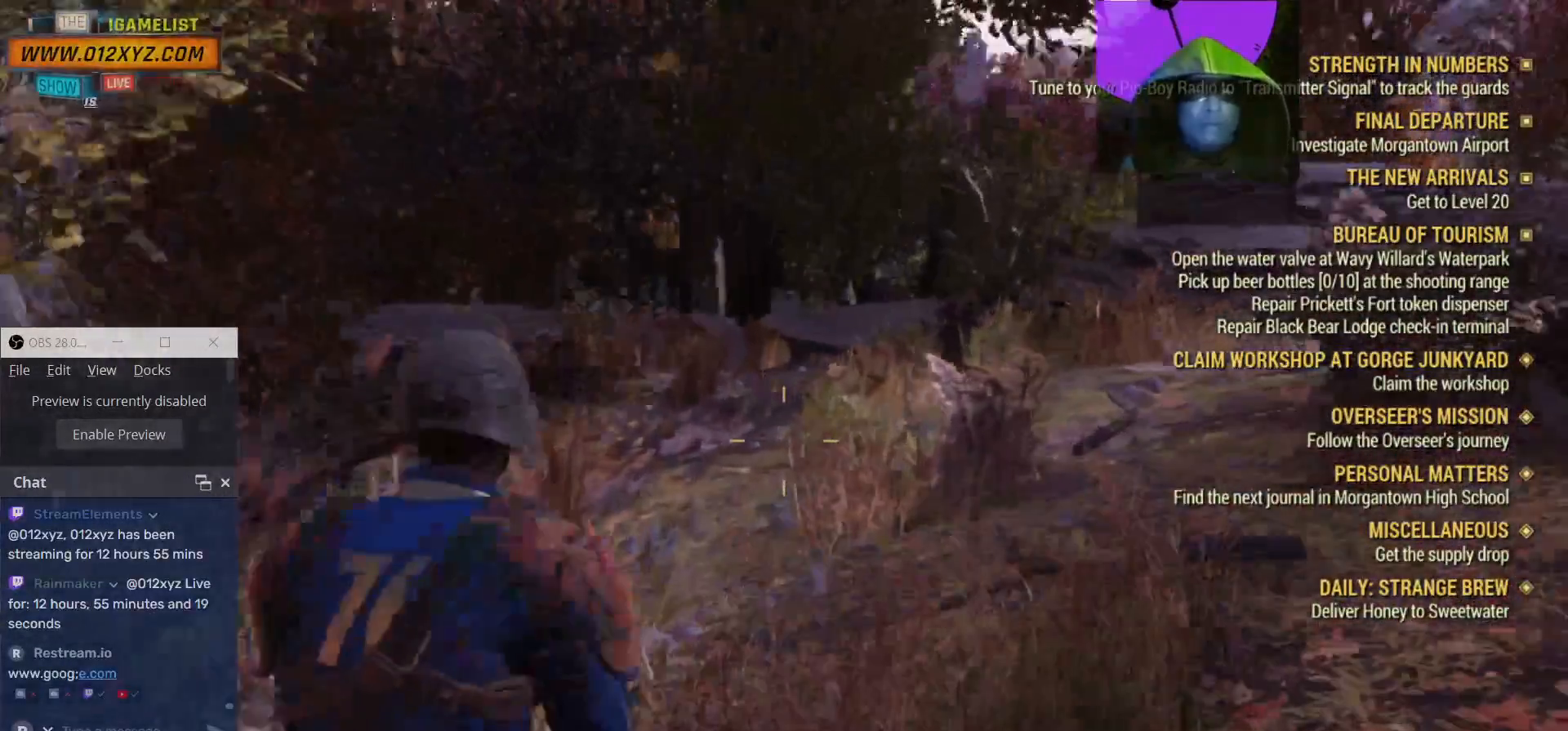
{"keys": ["a", "w"], "mouse": [], "events": [[300, "a", "down"]]}
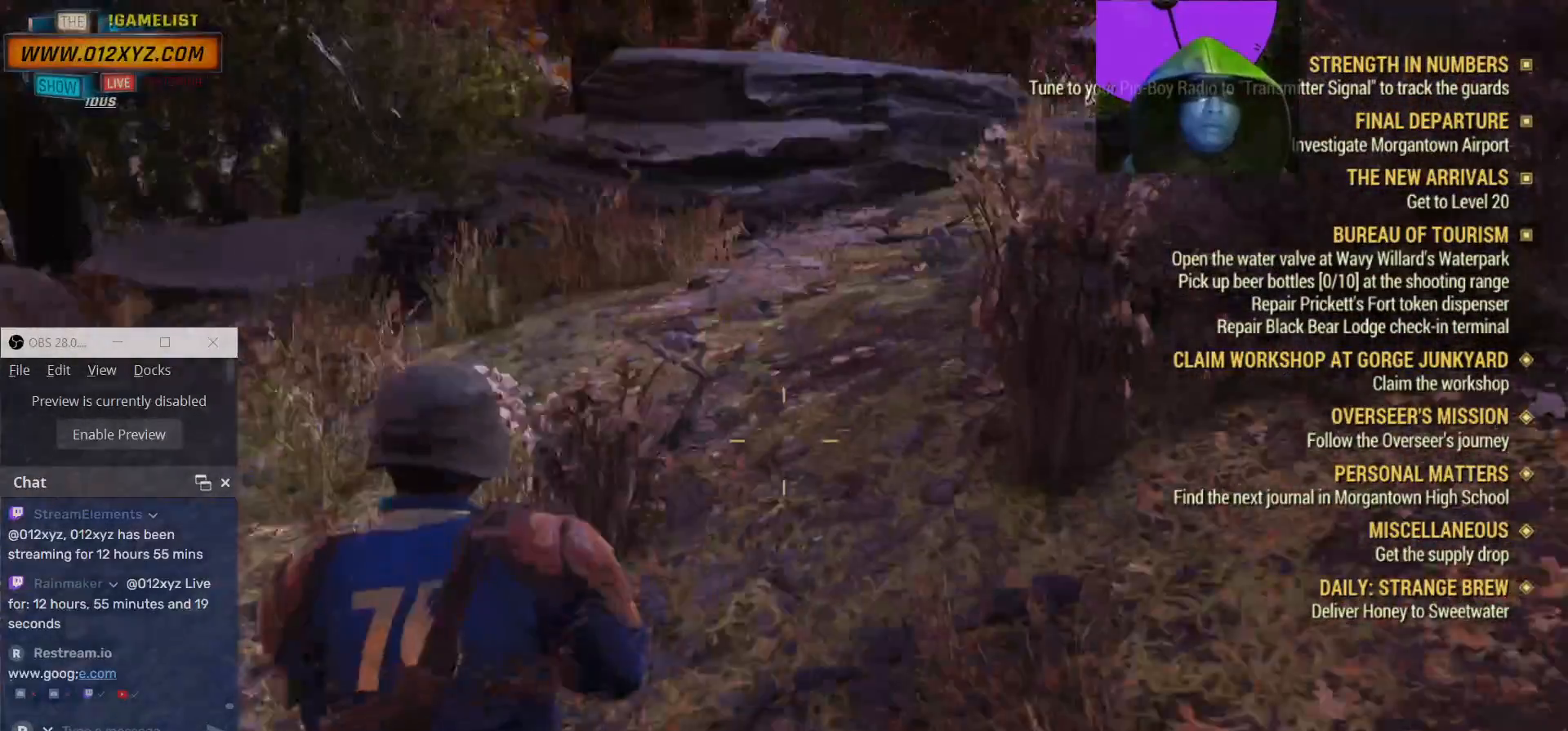
{"keys": ["a", "w"], "mouse": [], "events": []}
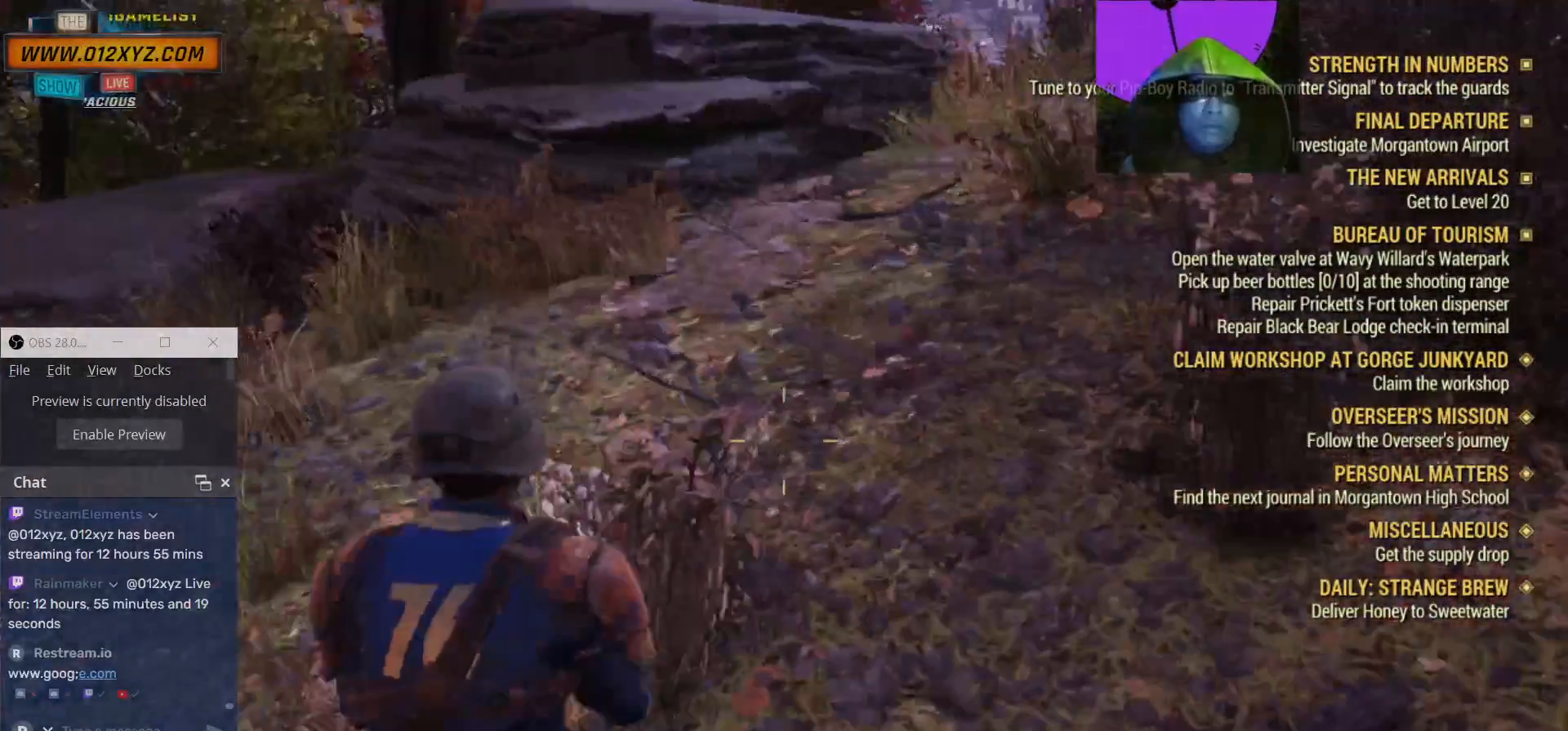
{"keys": [], "mouse": [], "events": [[134, "a", "up"], [434, "w", "up"]]}
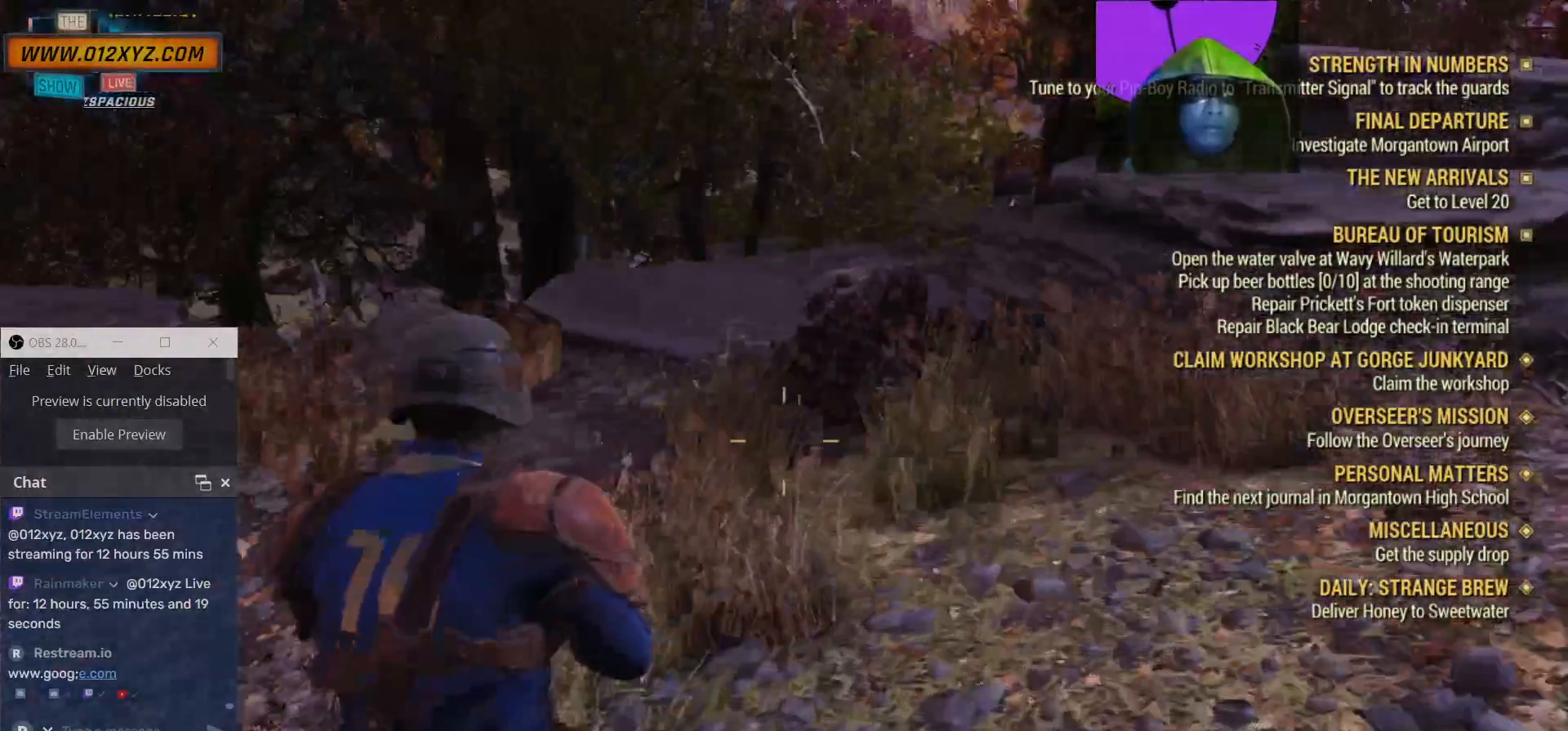
{"keys": [], "mouse": [], "events": []}
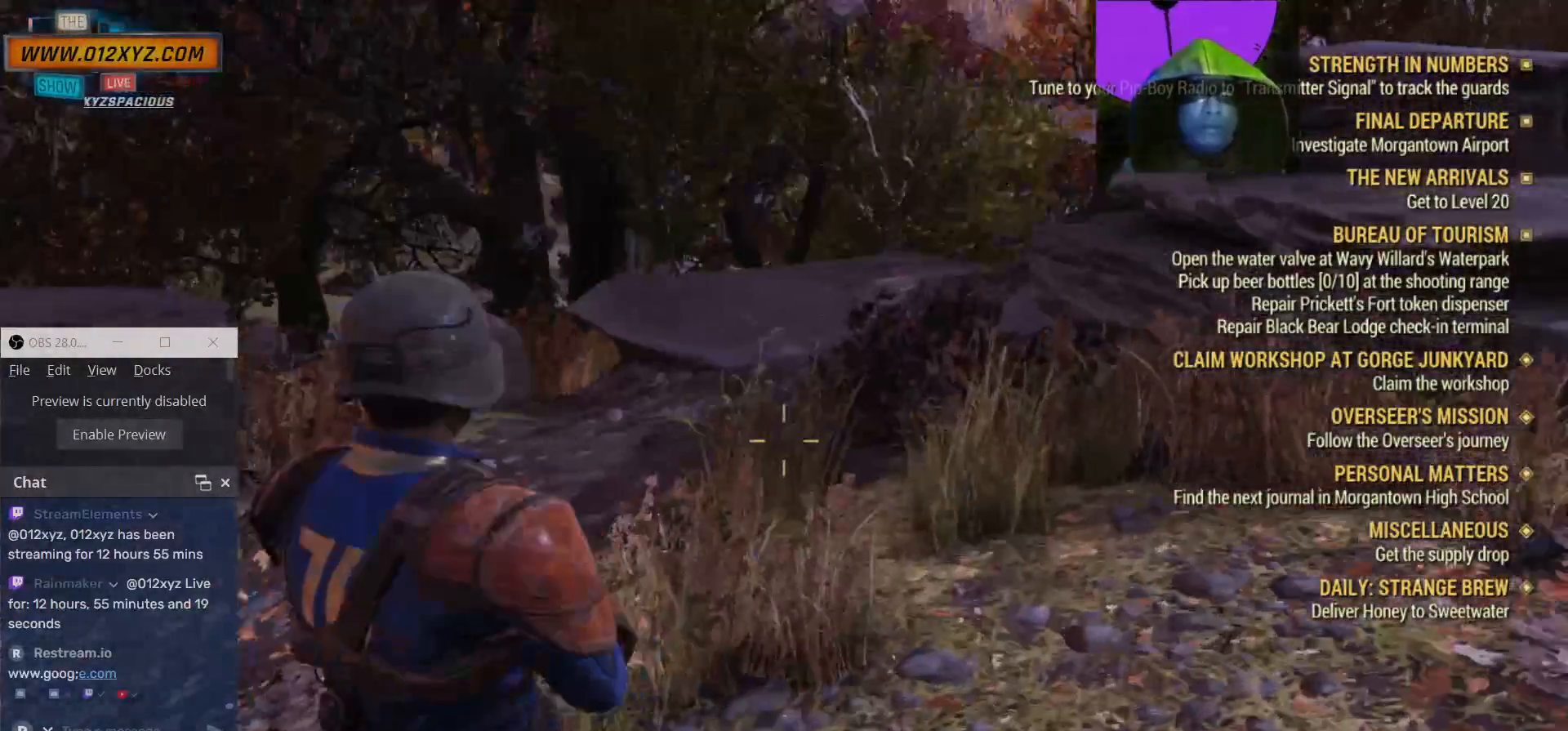
{"keys": [], "mouse": [], "events": []}
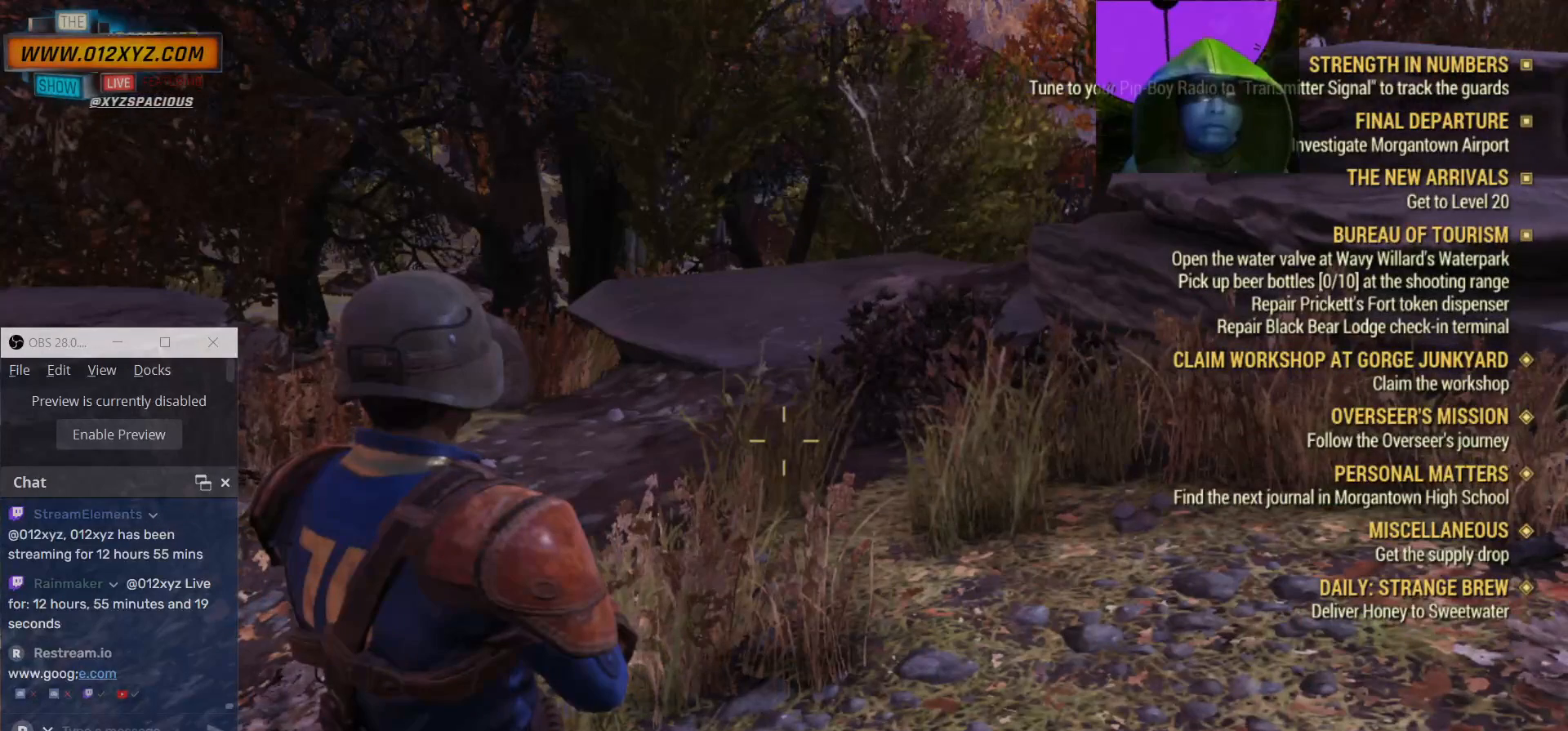
{"keys": [], "mouse": [], "events": []}
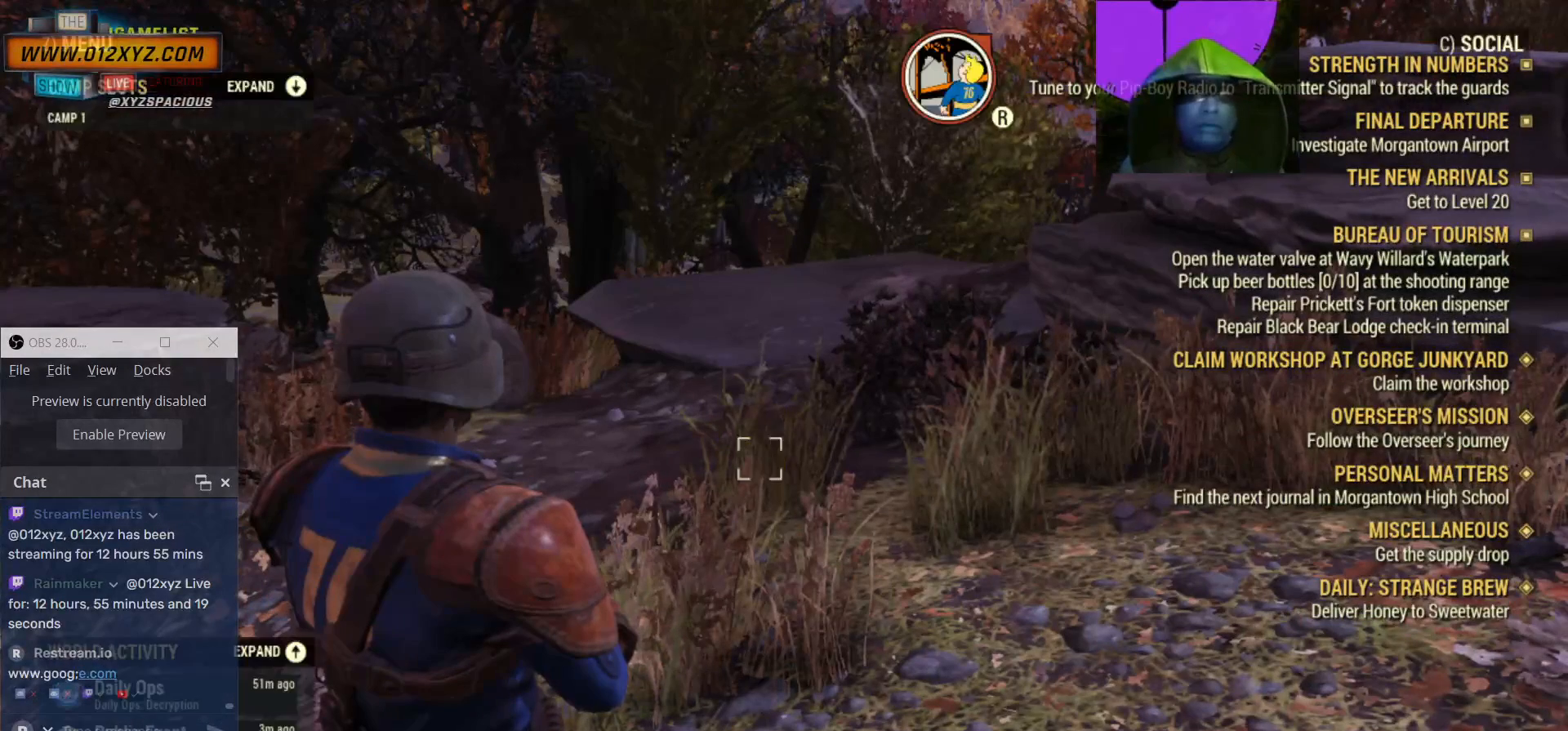
{"keys": [], "mouse": [], "events": []}
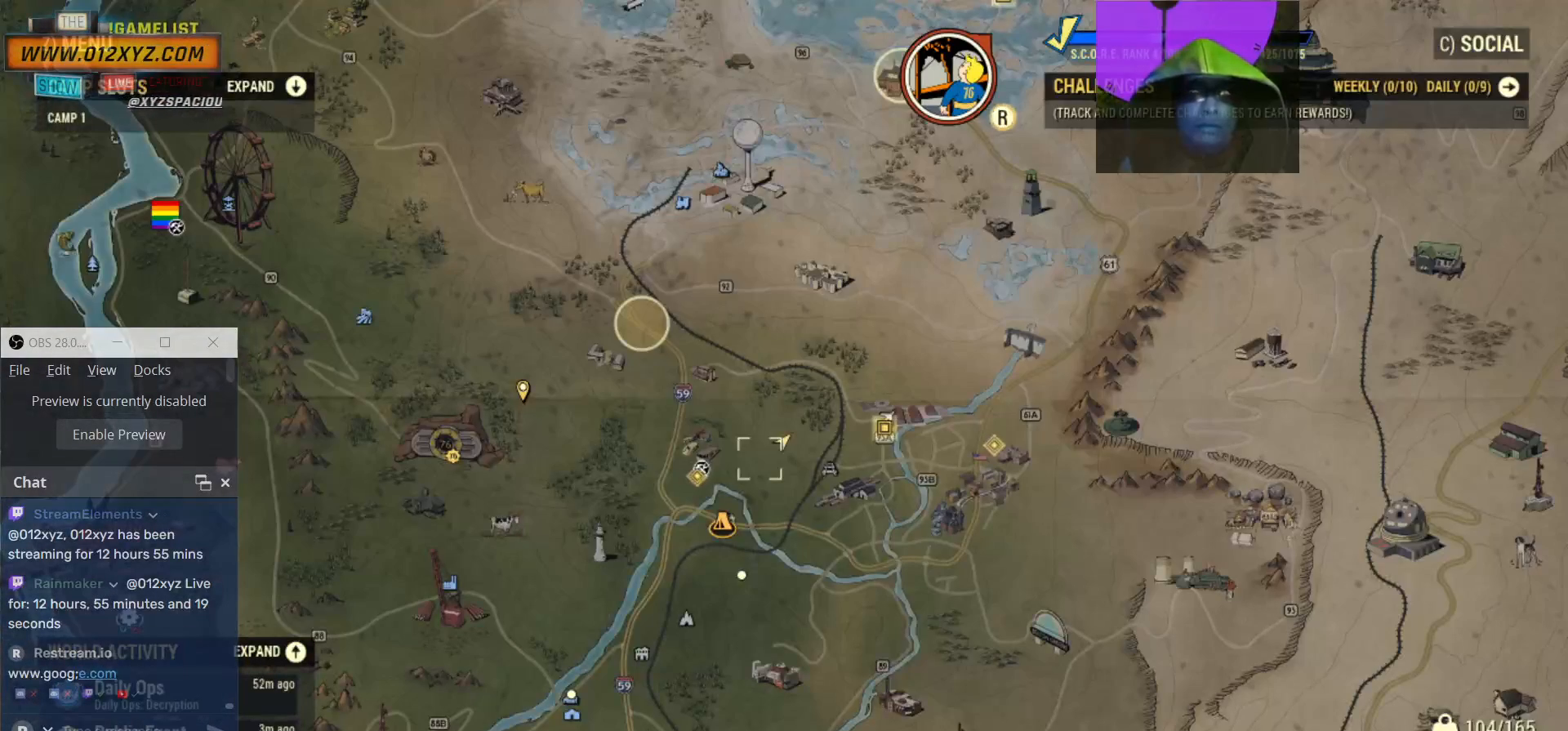
{"keys": [], "mouse": [], "events": []}
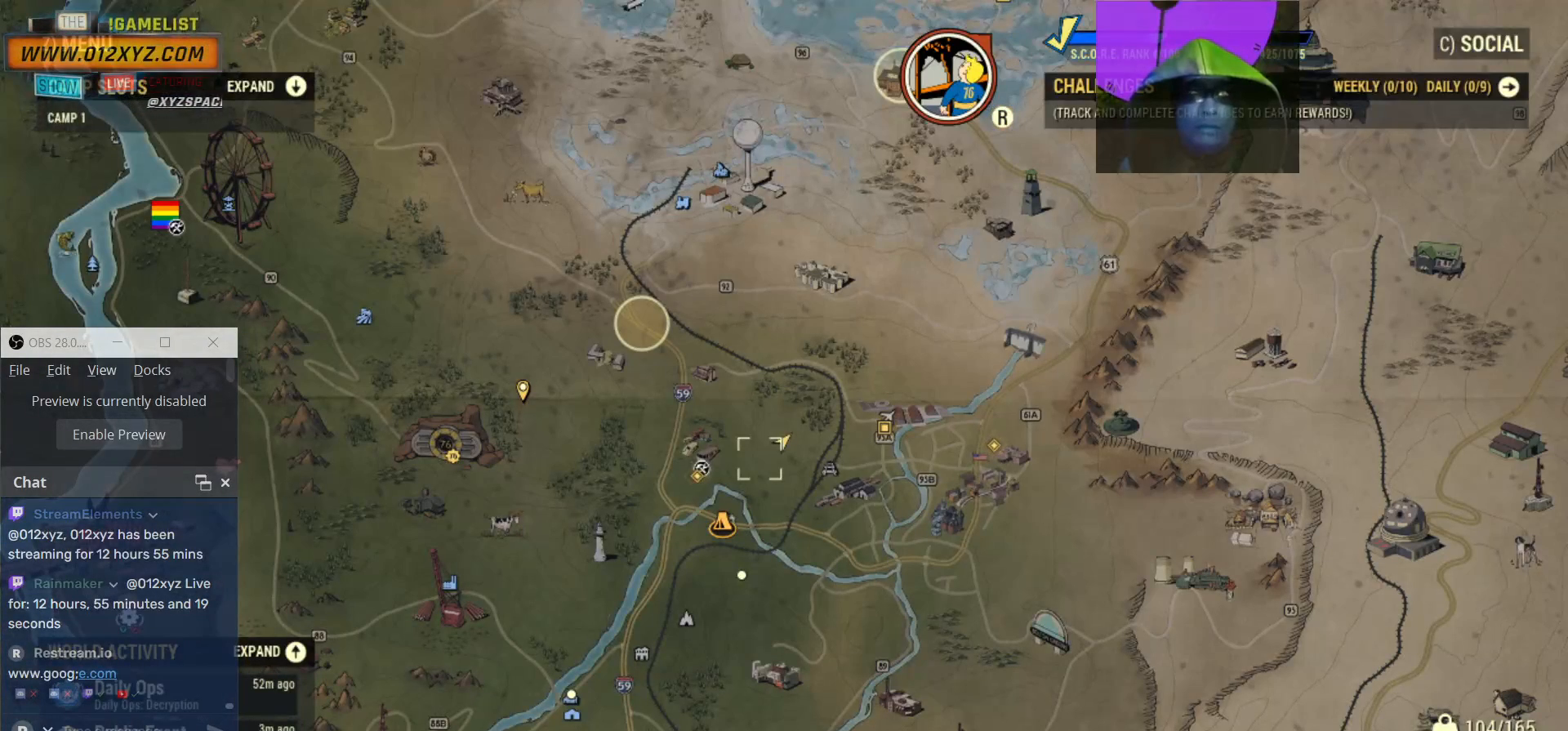
{"keys": [], "mouse": [], "events": []}
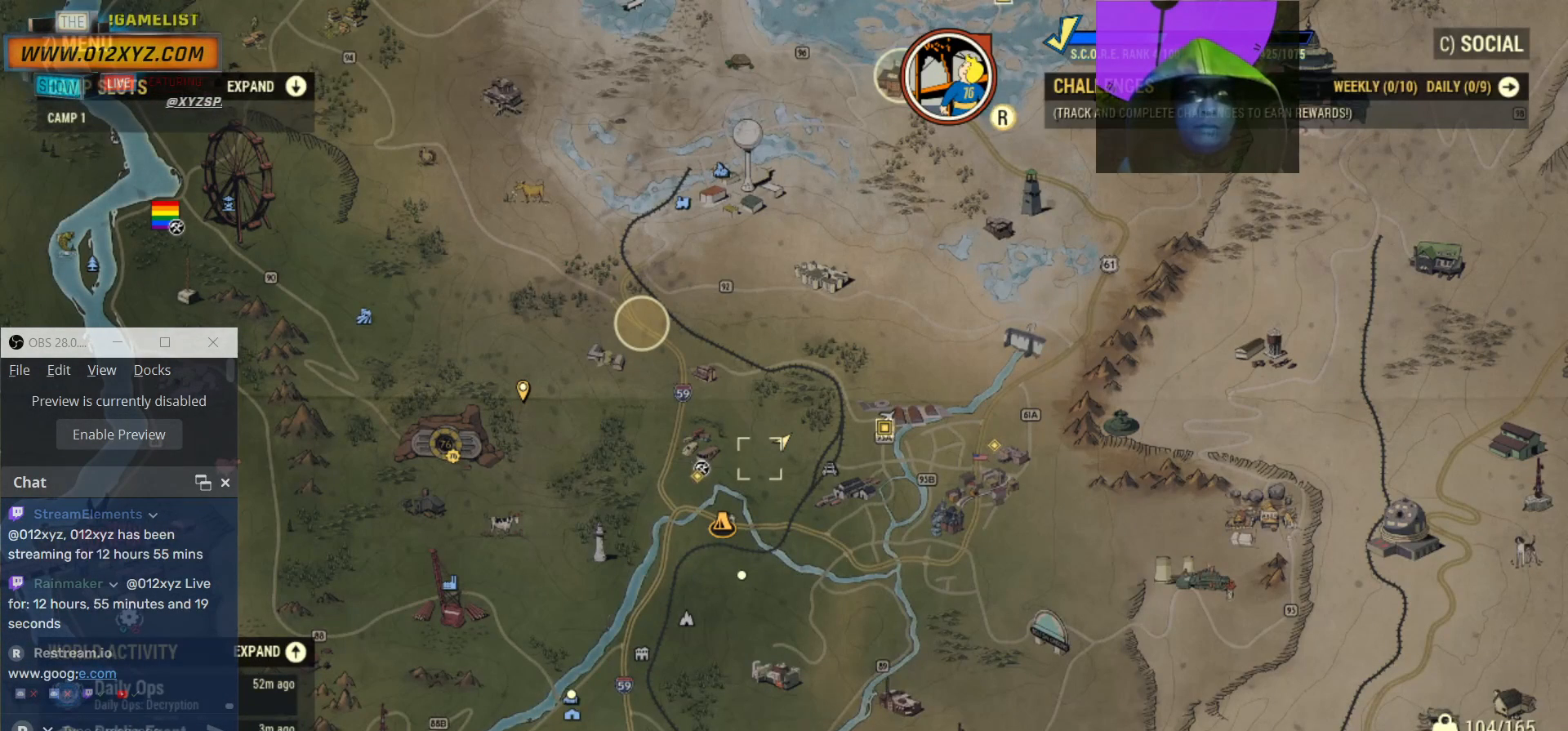
{"keys": [], "mouse": [], "events": []}
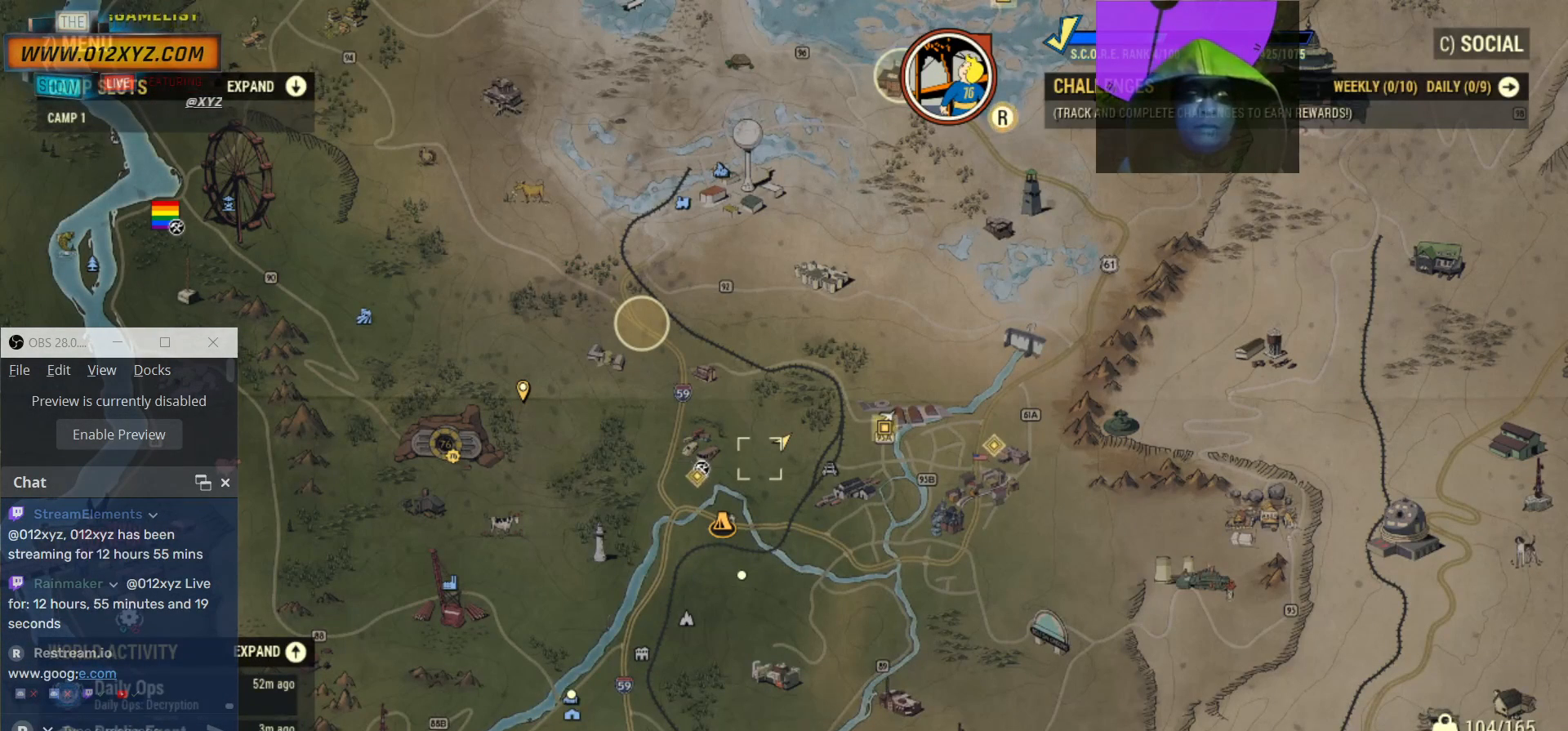
{"keys": [], "mouse": [], "events": []}